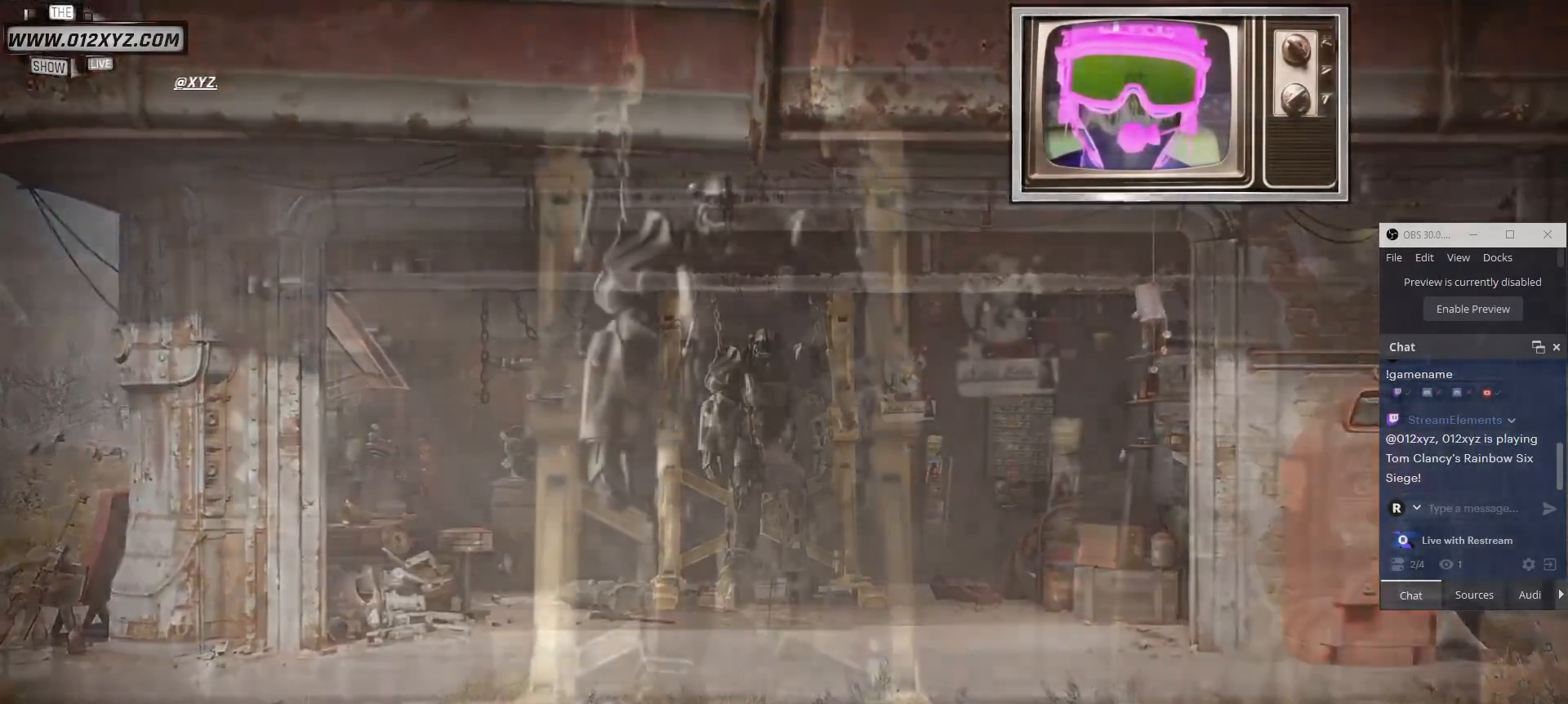
Gameplay with keyboard and mouse; each line is a JSON object with the keys and mouse buttons held at the frame after it. "events" lists presses ("down") and releases ("up") of "1", "2", "3", "4", "5", "a", "alt", "b", "c", "ctrl", "d", "e", "f", "g", "q", "r", "s", "shift", "space", "t", "tab", "v", "w", "x", "z", "mouse_left", "mouse_wheel", "mouse_right", "mouse_mb4" and "mouse_mb5" between this image and that frame as [ms after this image, input, new state], when the widget could be followed in between. "mouse_left", "mouse_wheel", "mouse_right", "mouse_mb4", "mouse_mb5" = the "left", "wheel", "right", "mb4", "mb5" buttons of the "mouse" list. No other keys are recorded. "wheel" means that the mouse wheel is clicked or scrolled. Not read: mouse_move.
{"keys": [], "mouse": [], "events": [[33, "mouse_left", "down"], [133, "mouse_left", "up"]]}
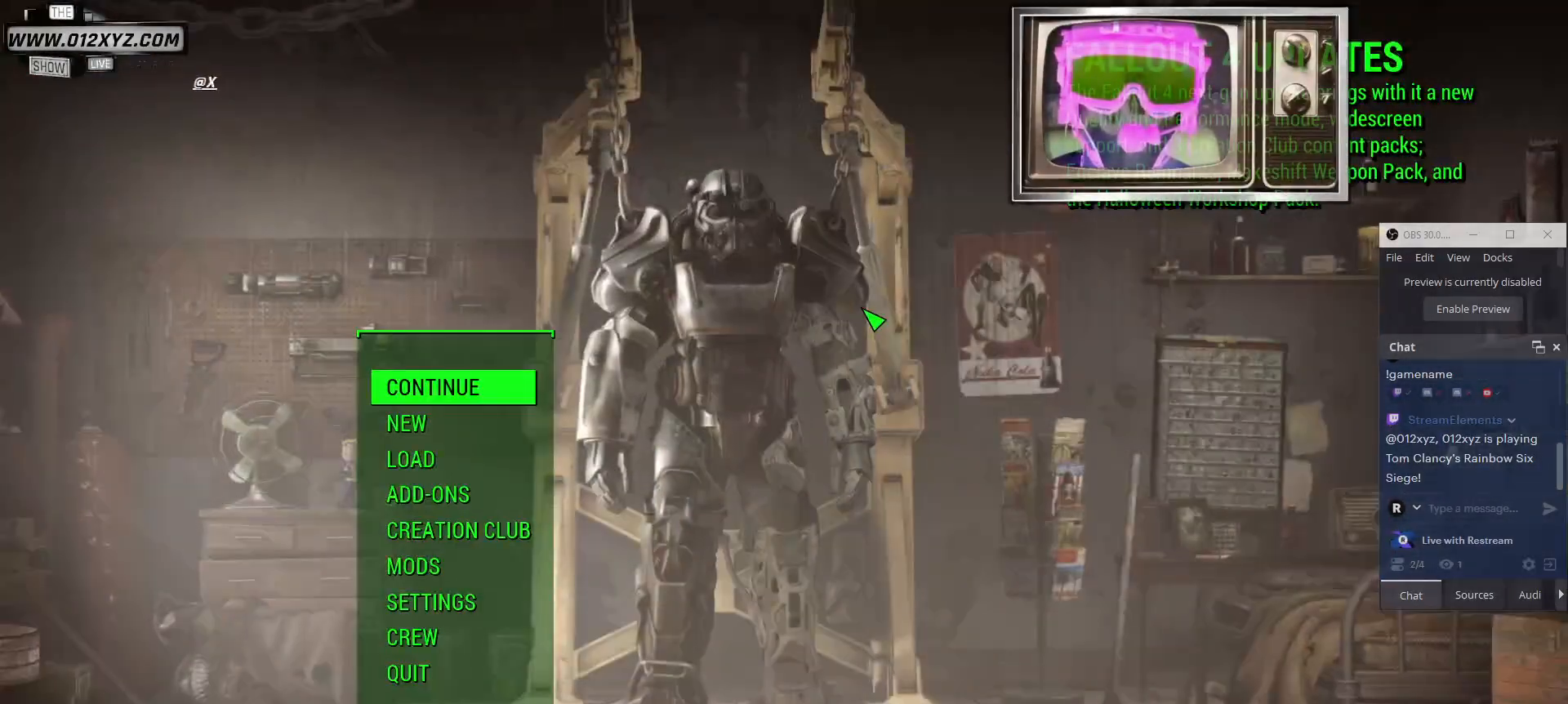
{"keys": [], "mouse": [], "events": []}
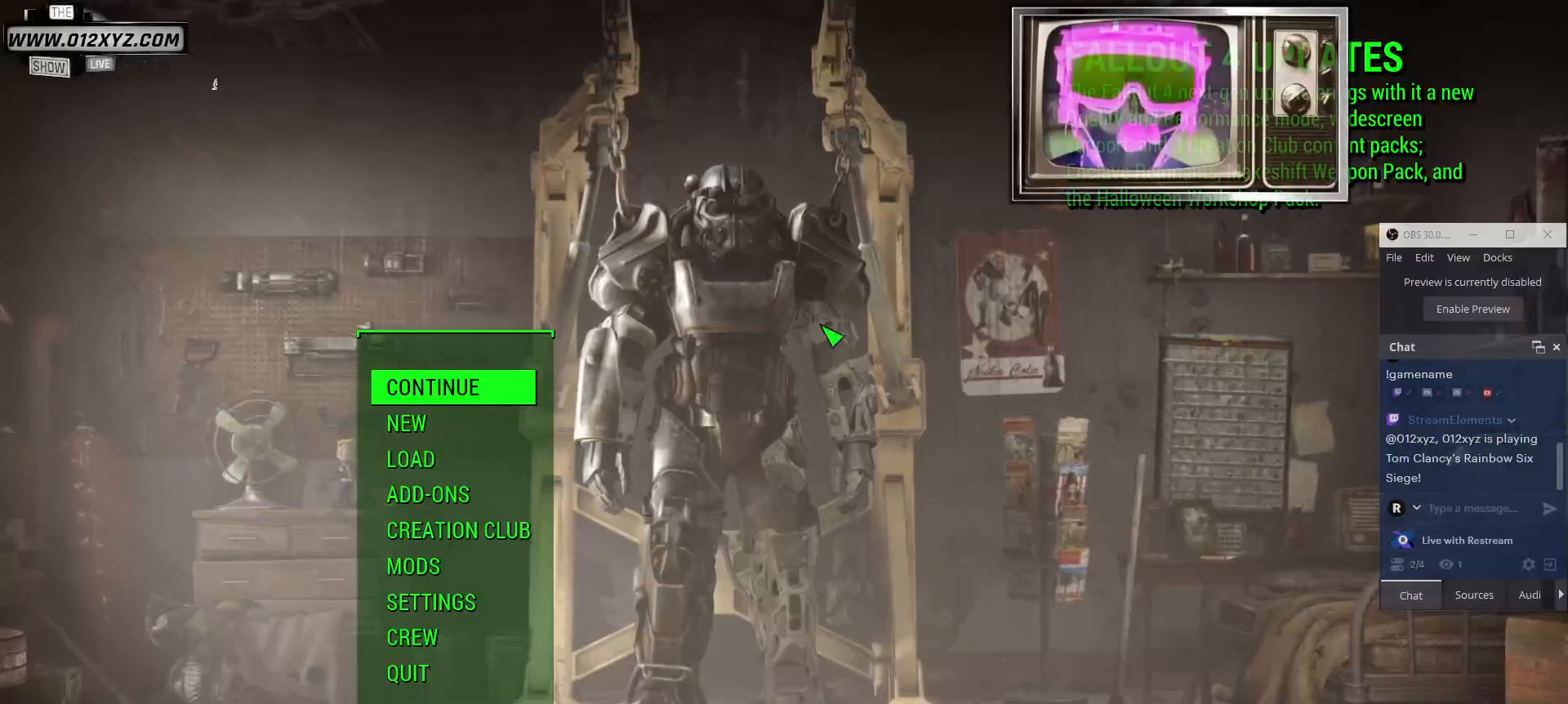
{"keys": [], "mouse": [], "events": []}
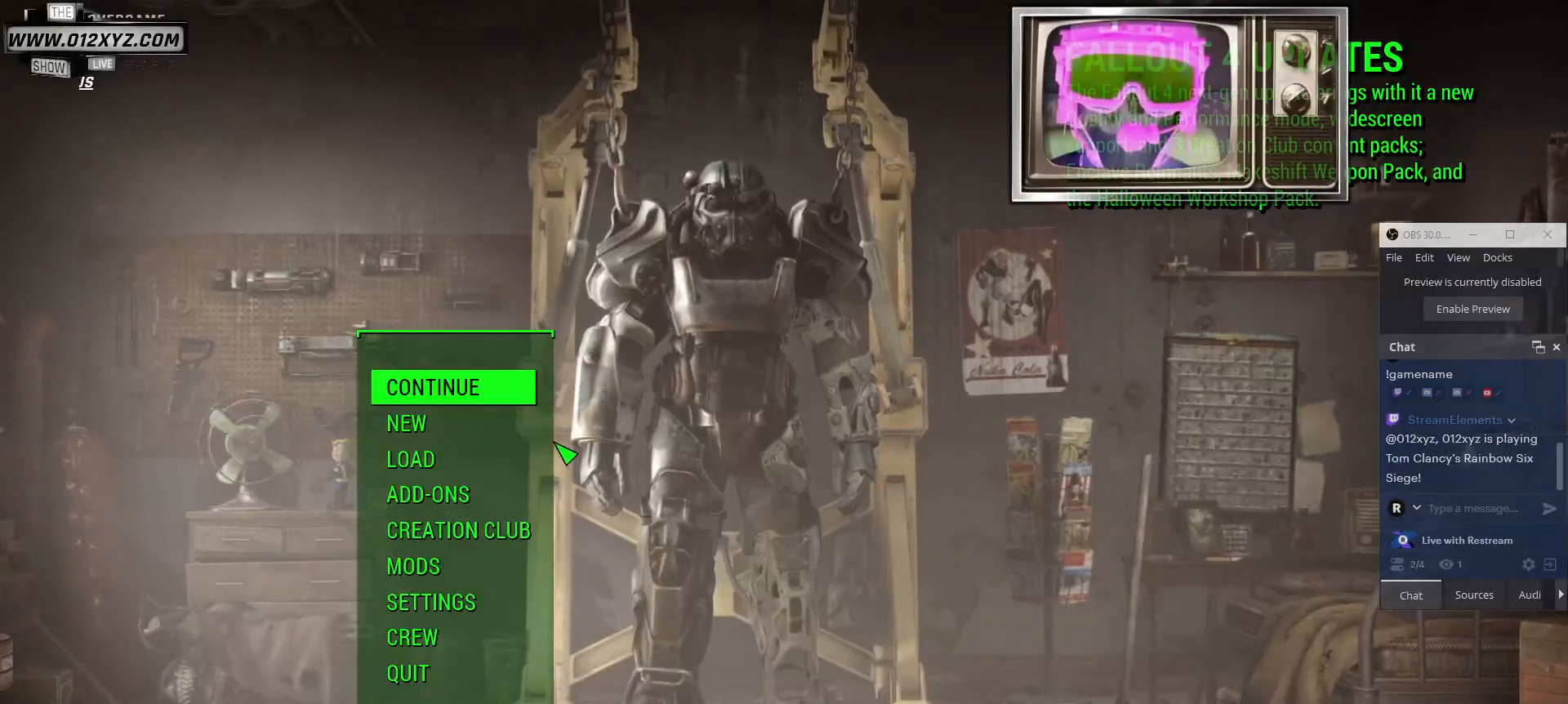
{"keys": [], "mouse": [], "events": []}
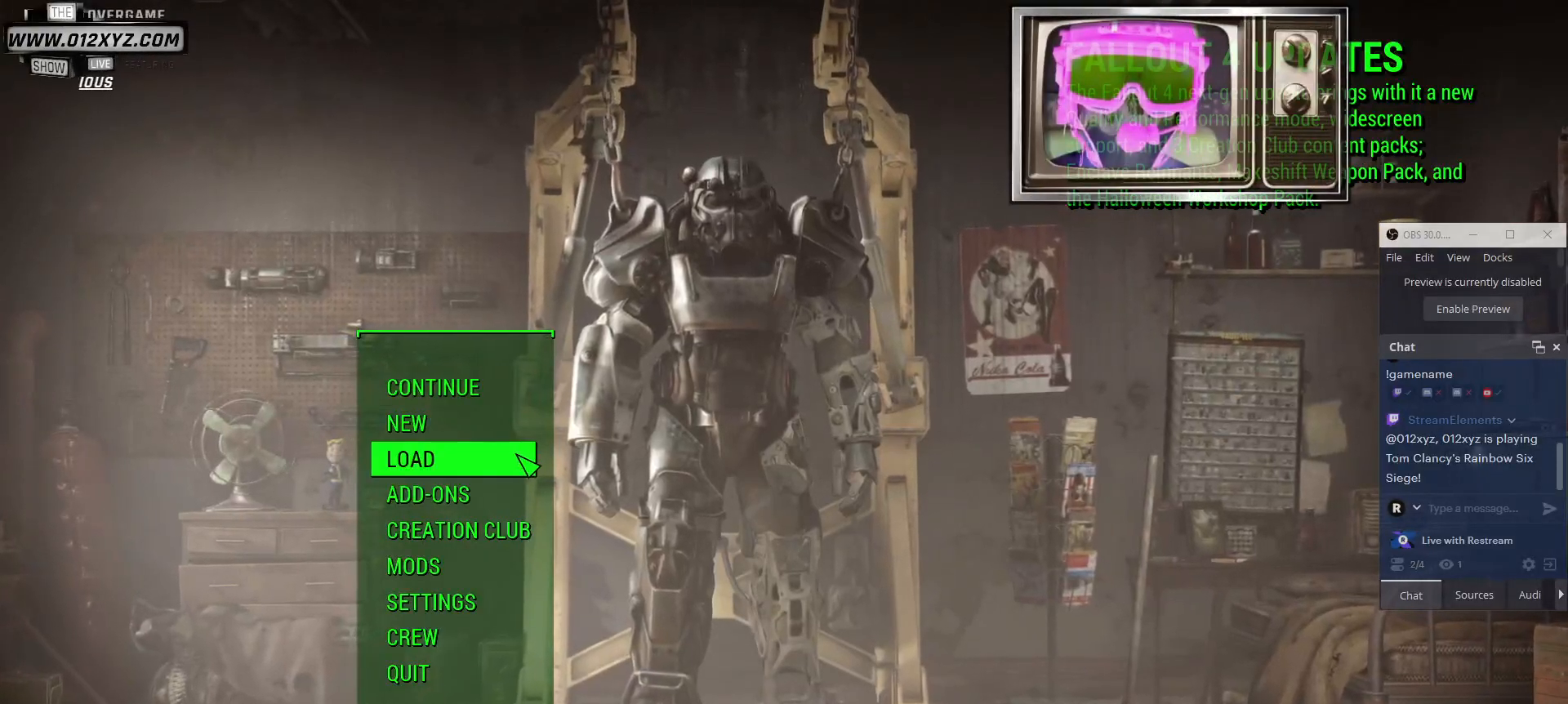
{"keys": [], "mouse": [], "events": []}
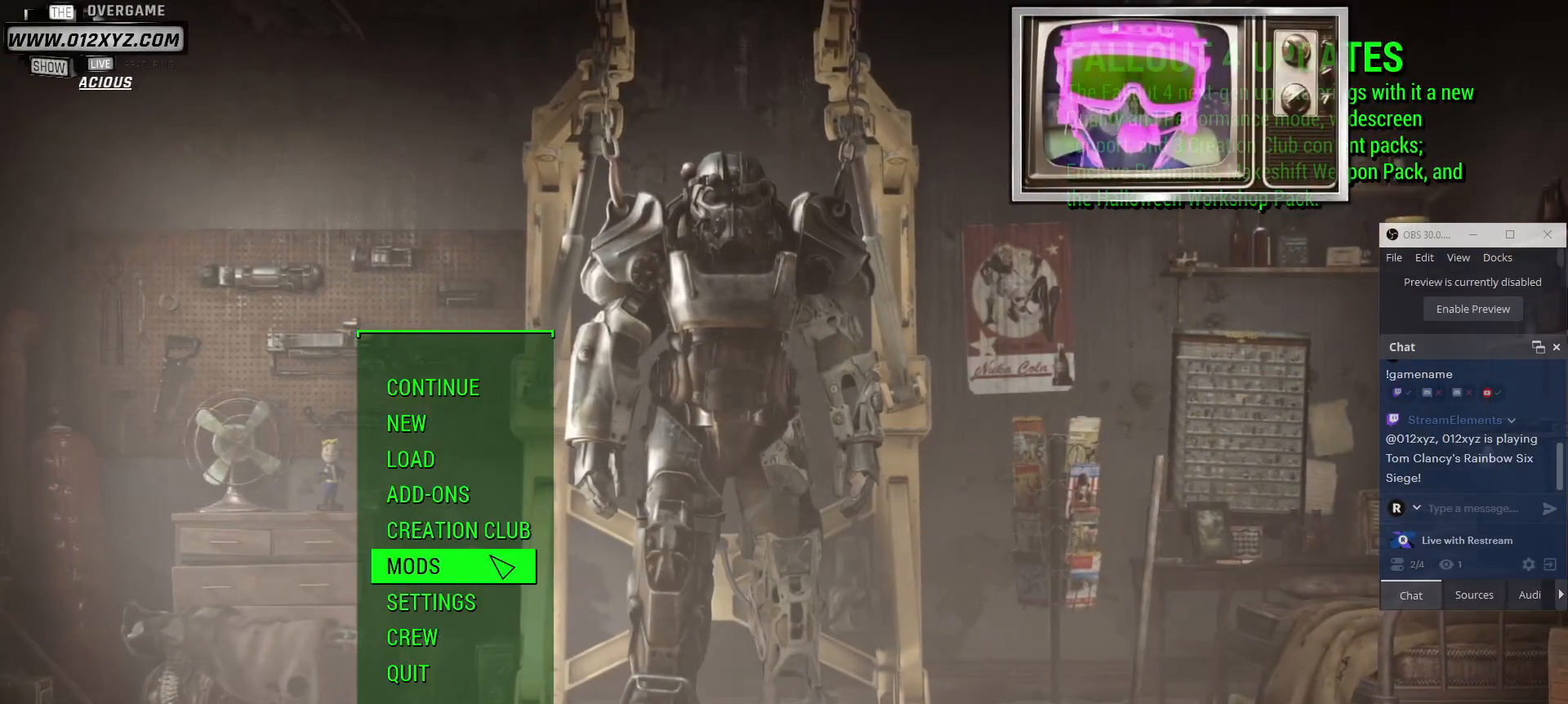
{"keys": [], "mouse": [], "events": [[67, "mouse_left", "down"], [167, "mouse_left", "up"]]}